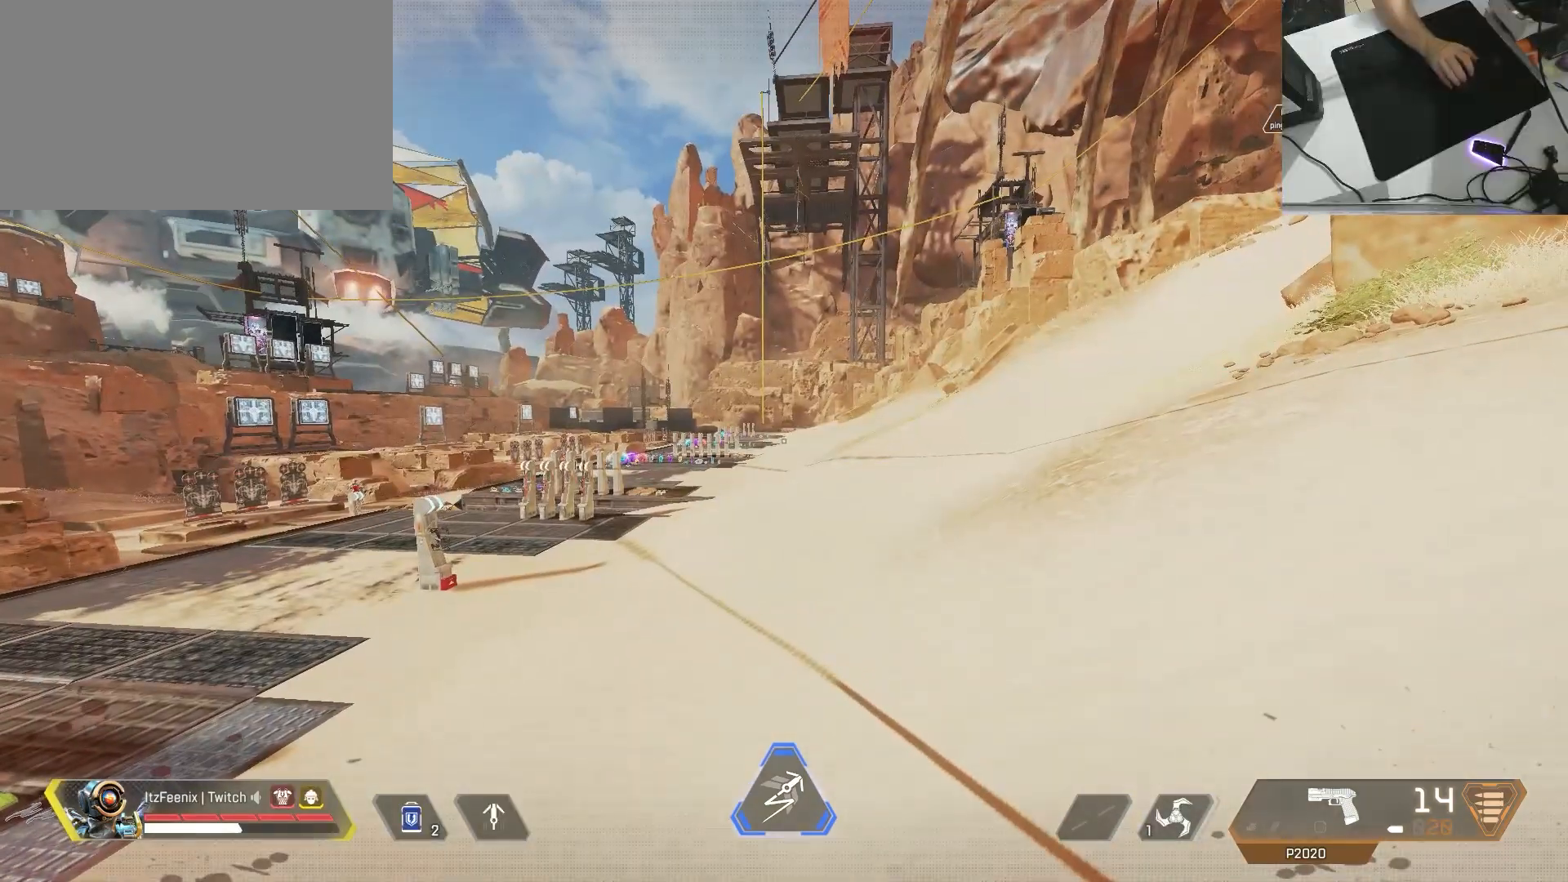
Gameplay with keyboard and mouse; each line is a JSON object with the keys and mouse buttons held at the frame after it. "events" lists presses ("down") and releases ("up") of "1", "2", "3", "4", "5", "a", "alt", "c", "caps_lock", "ctrl", "d", "e", "f", "g", "q", "r", "s", "shift", "space", "t", "tab", "v", "w", "x", "z", "mouse_left", "mouse_wheel" and "mouse_right" between this image and that frame as [ms after this image, input, new state], when the widget could be followed in between. "mouse_left", "mouse_wheel", "mouse_right" = the "left", "wheel", "right" buttons of the "mouse" list. No other keys are recorded. "wheel" means that the mouse wheel is clicked or scrolled. Not read: mouse_move.
{"keys": [], "mouse": [], "events": []}
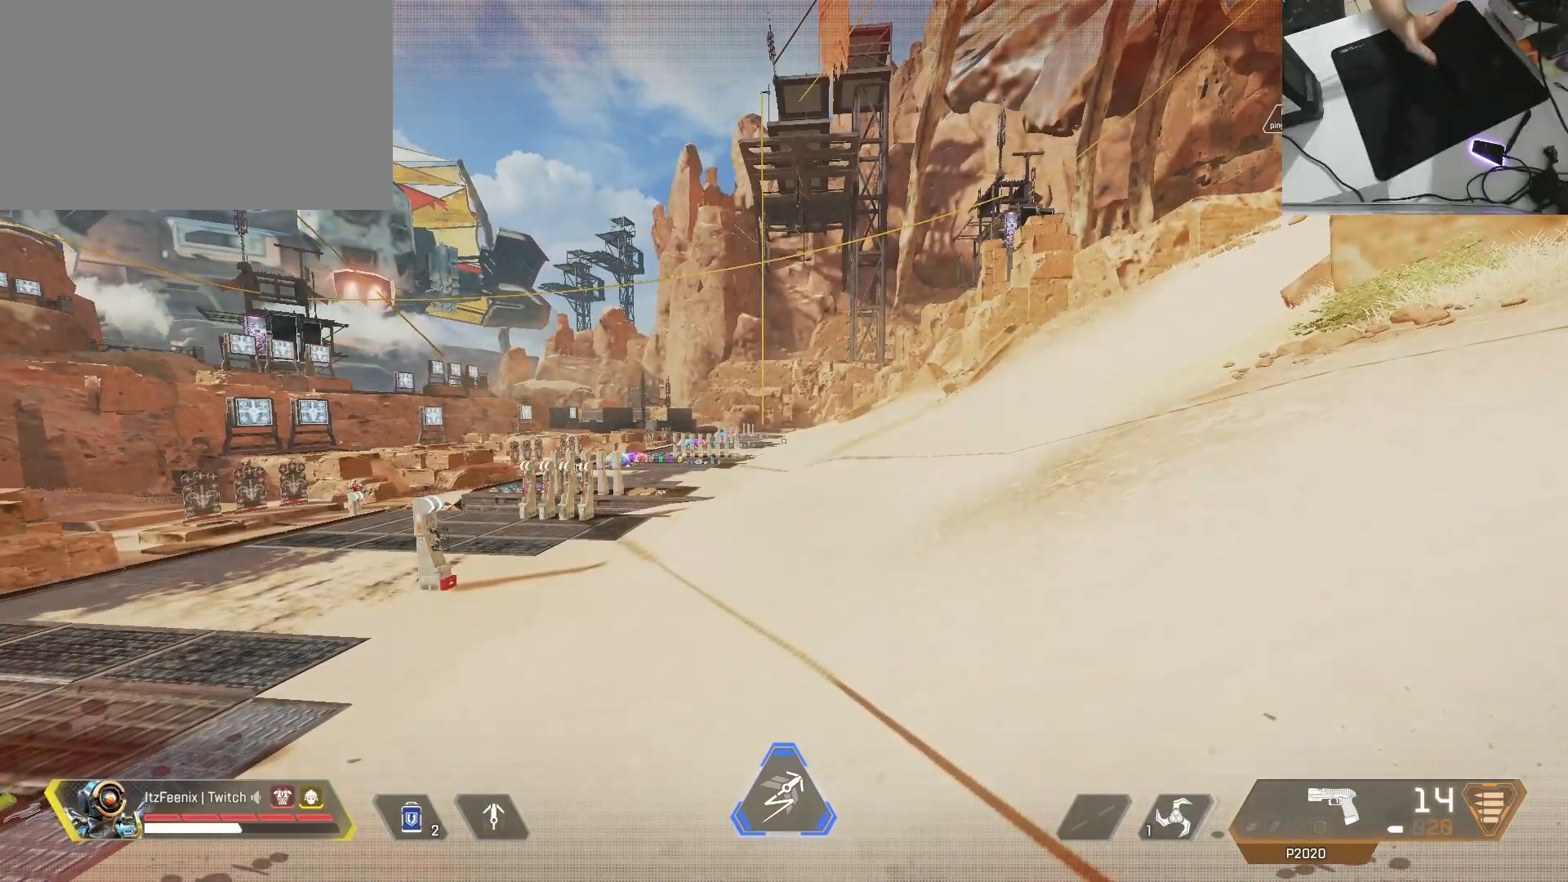
{"keys": [], "mouse": [], "events": []}
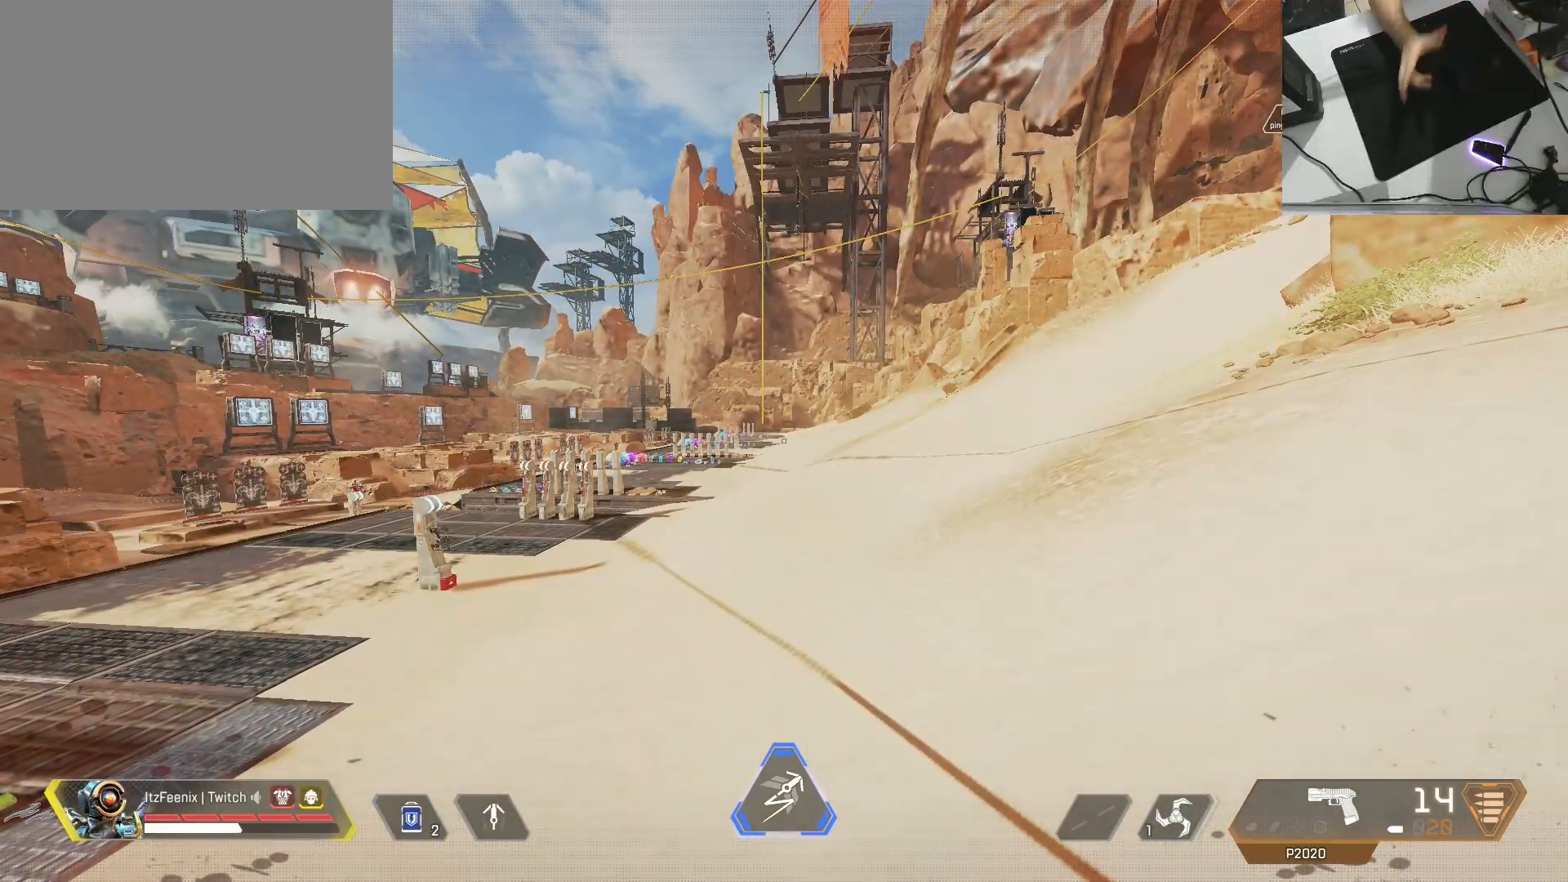
{"keys": [], "mouse": [], "events": []}
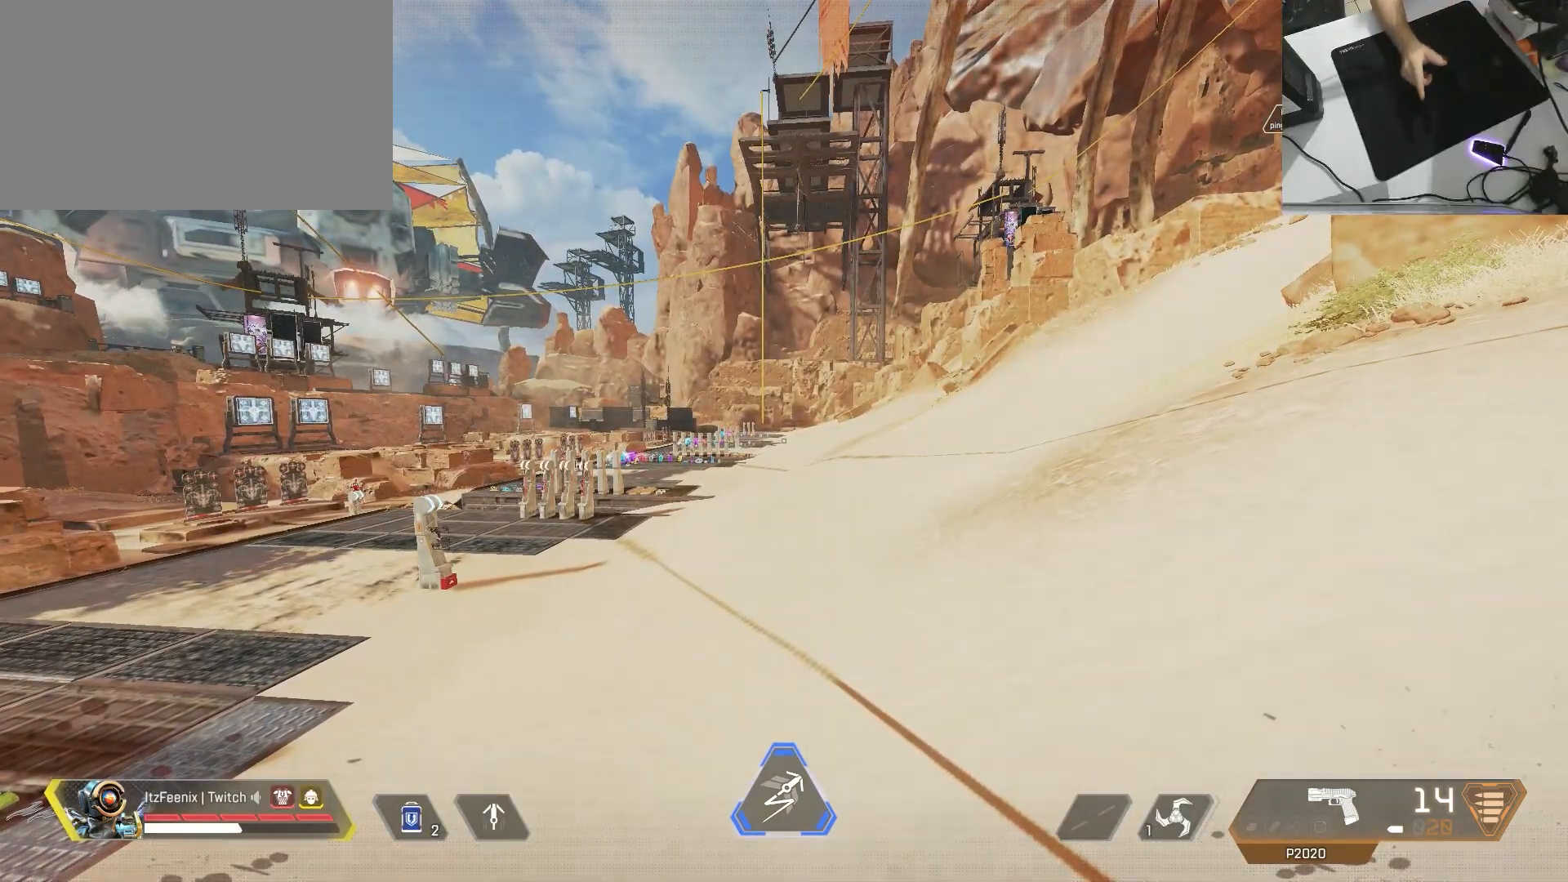
{"keys": [], "mouse": [], "events": []}
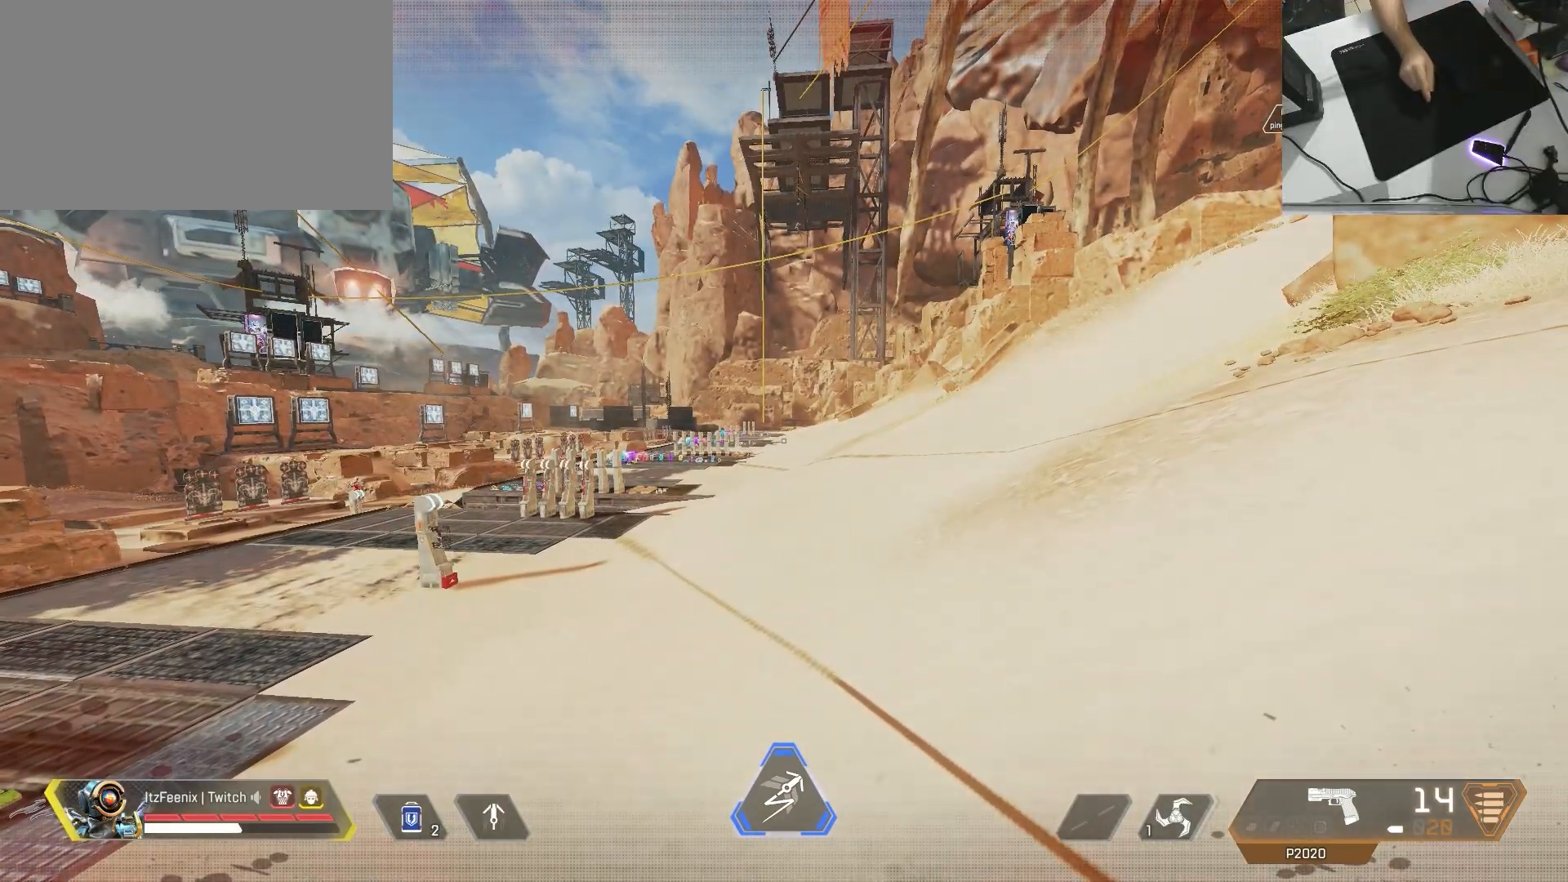
{"keys": [], "mouse": [], "events": []}
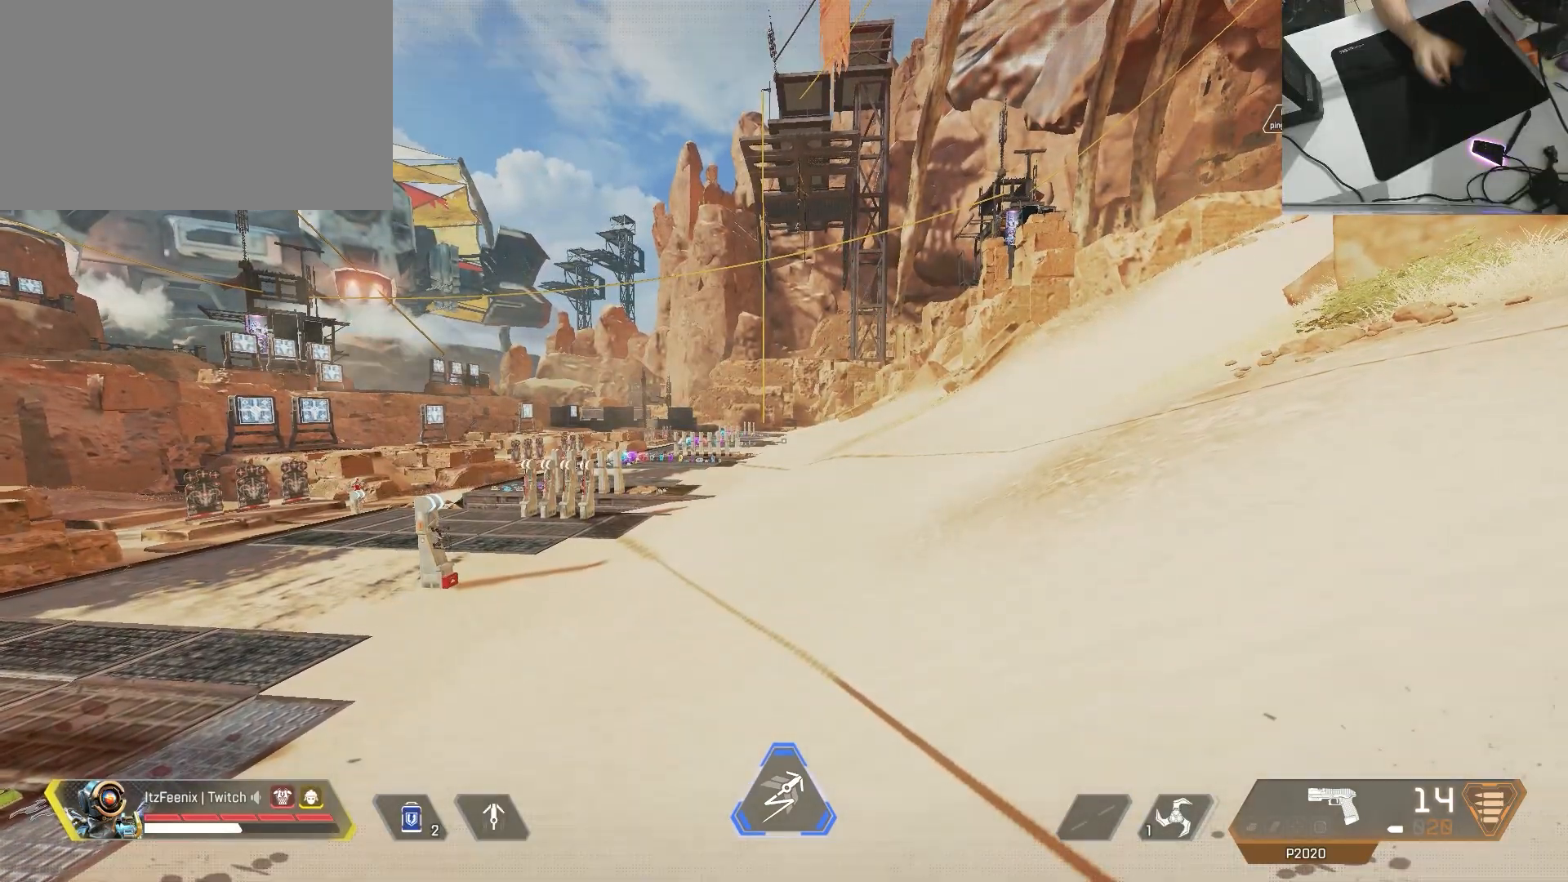
{"keys": [], "mouse": [], "events": []}
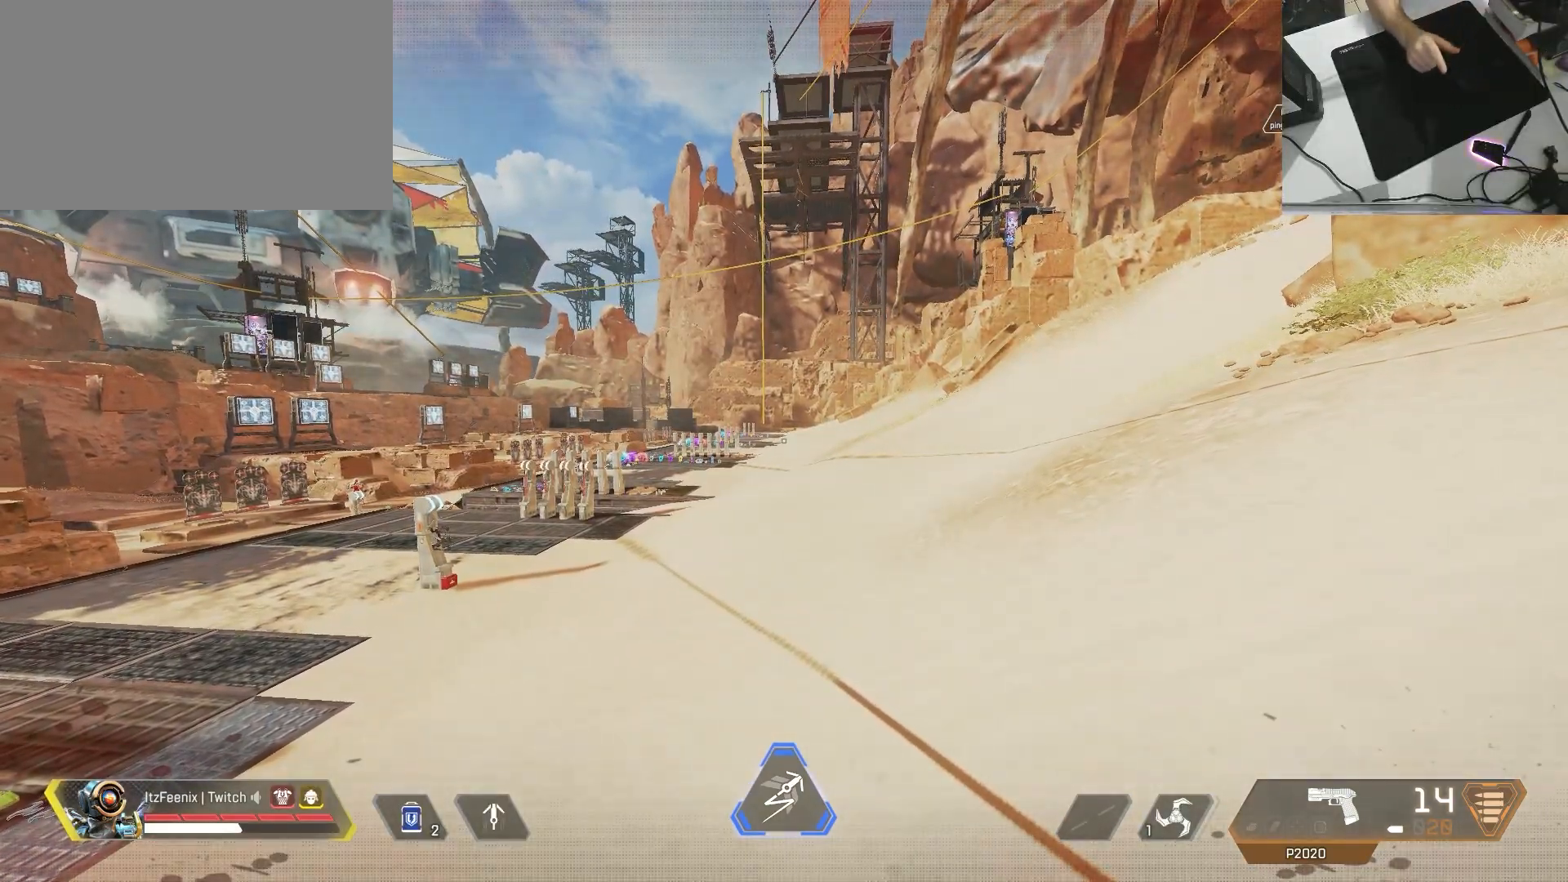
{"keys": [], "mouse": [], "events": []}
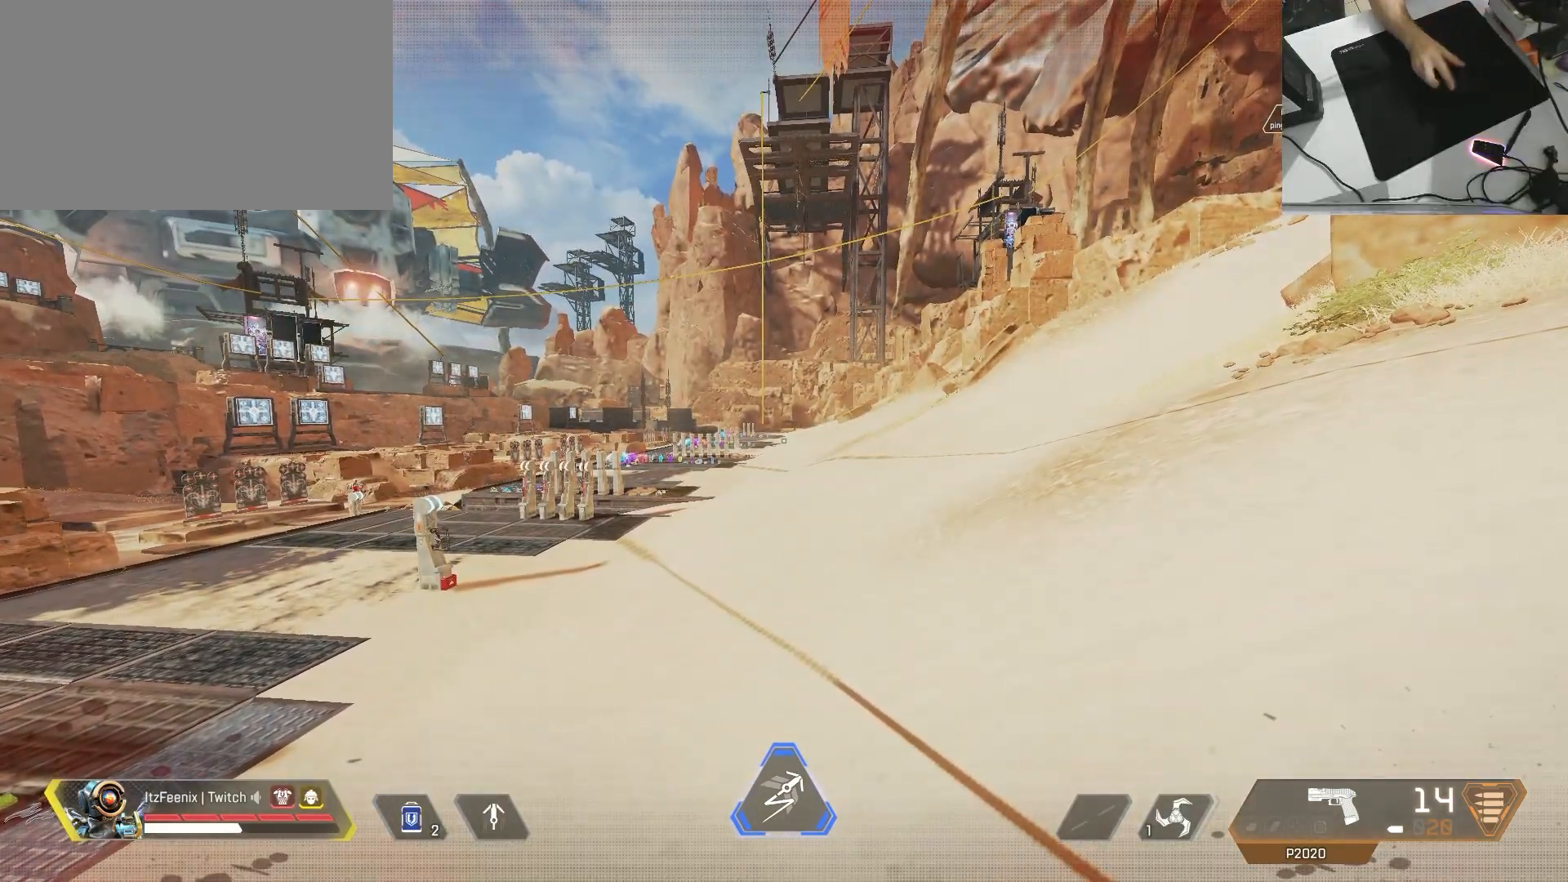
{"keys": [], "mouse": [], "events": []}
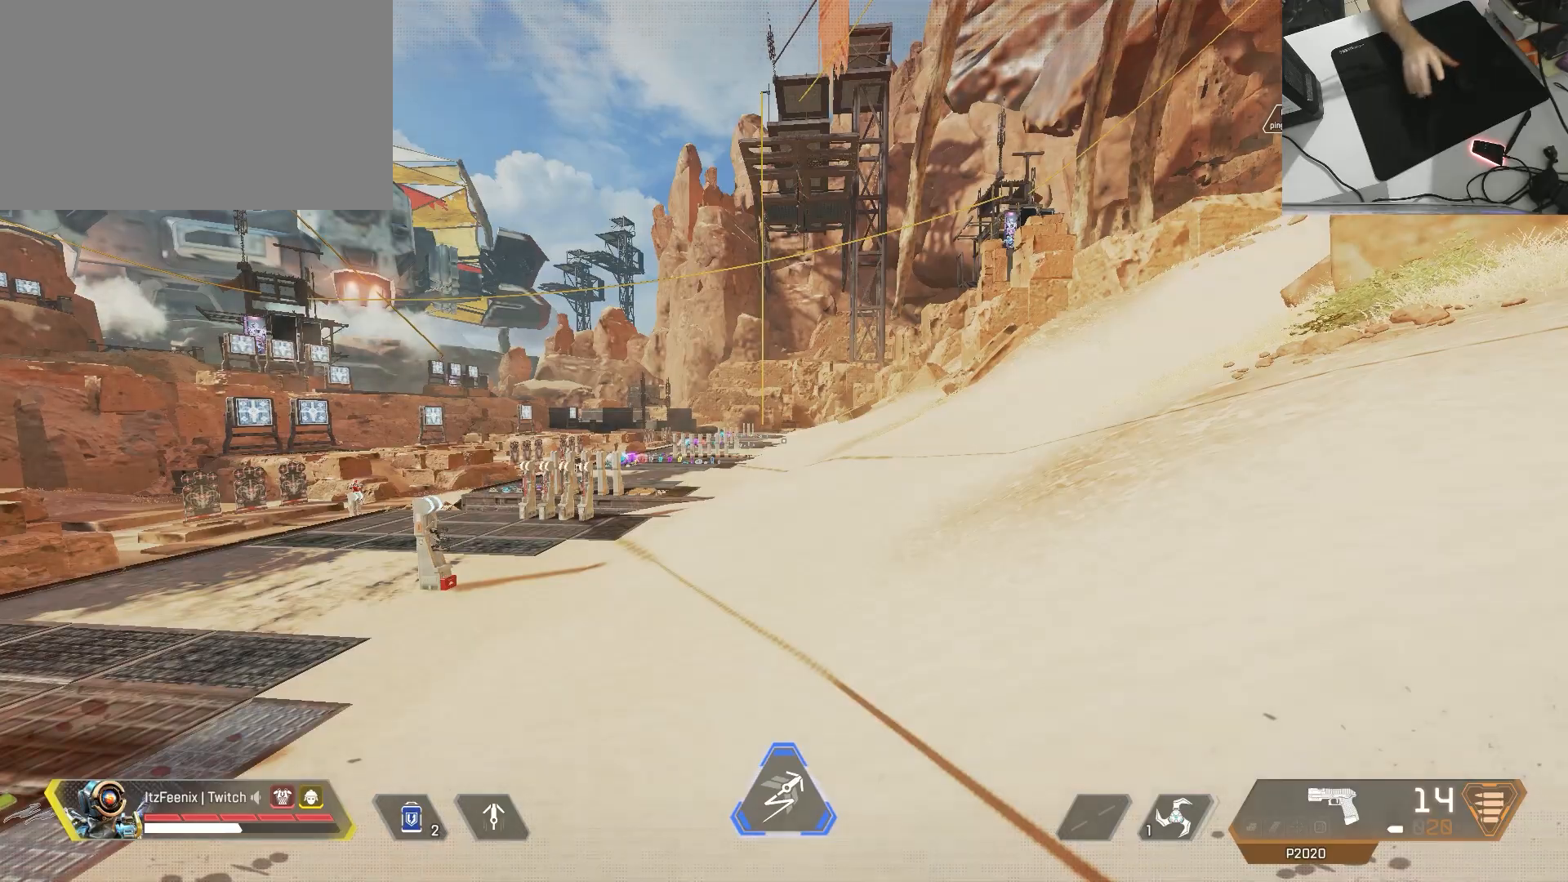
{"keys": [], "mouse": [], "events": []}
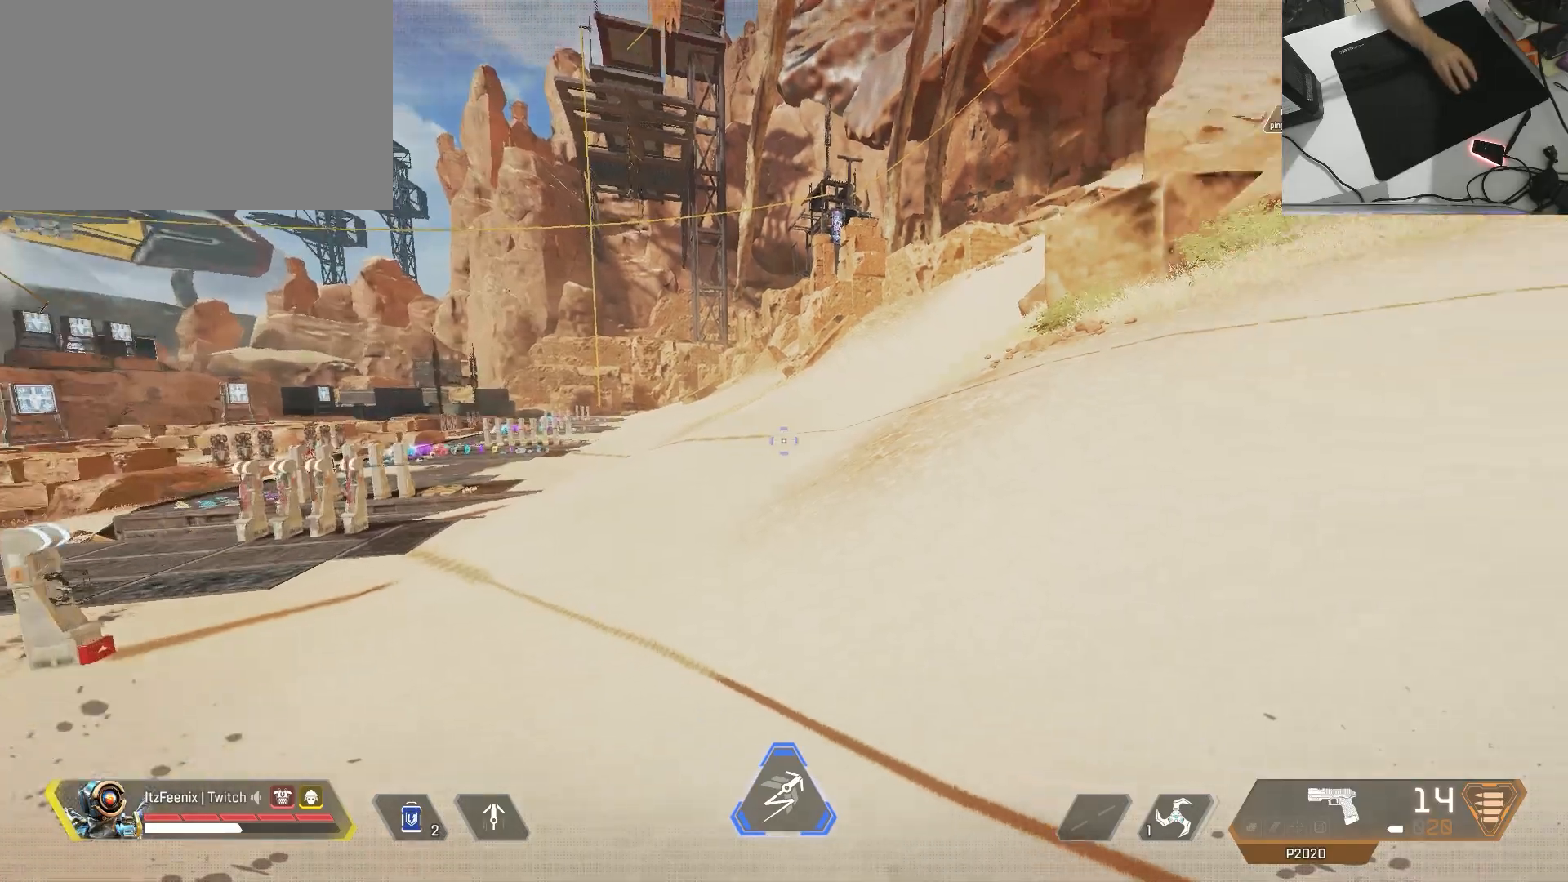
{"keys": ["a", "shift"], "mouse": [], "events": [[117, "w", "down"], [167, "shift", "down"], [217, "a", "down"], [500, "w", "up"]]}
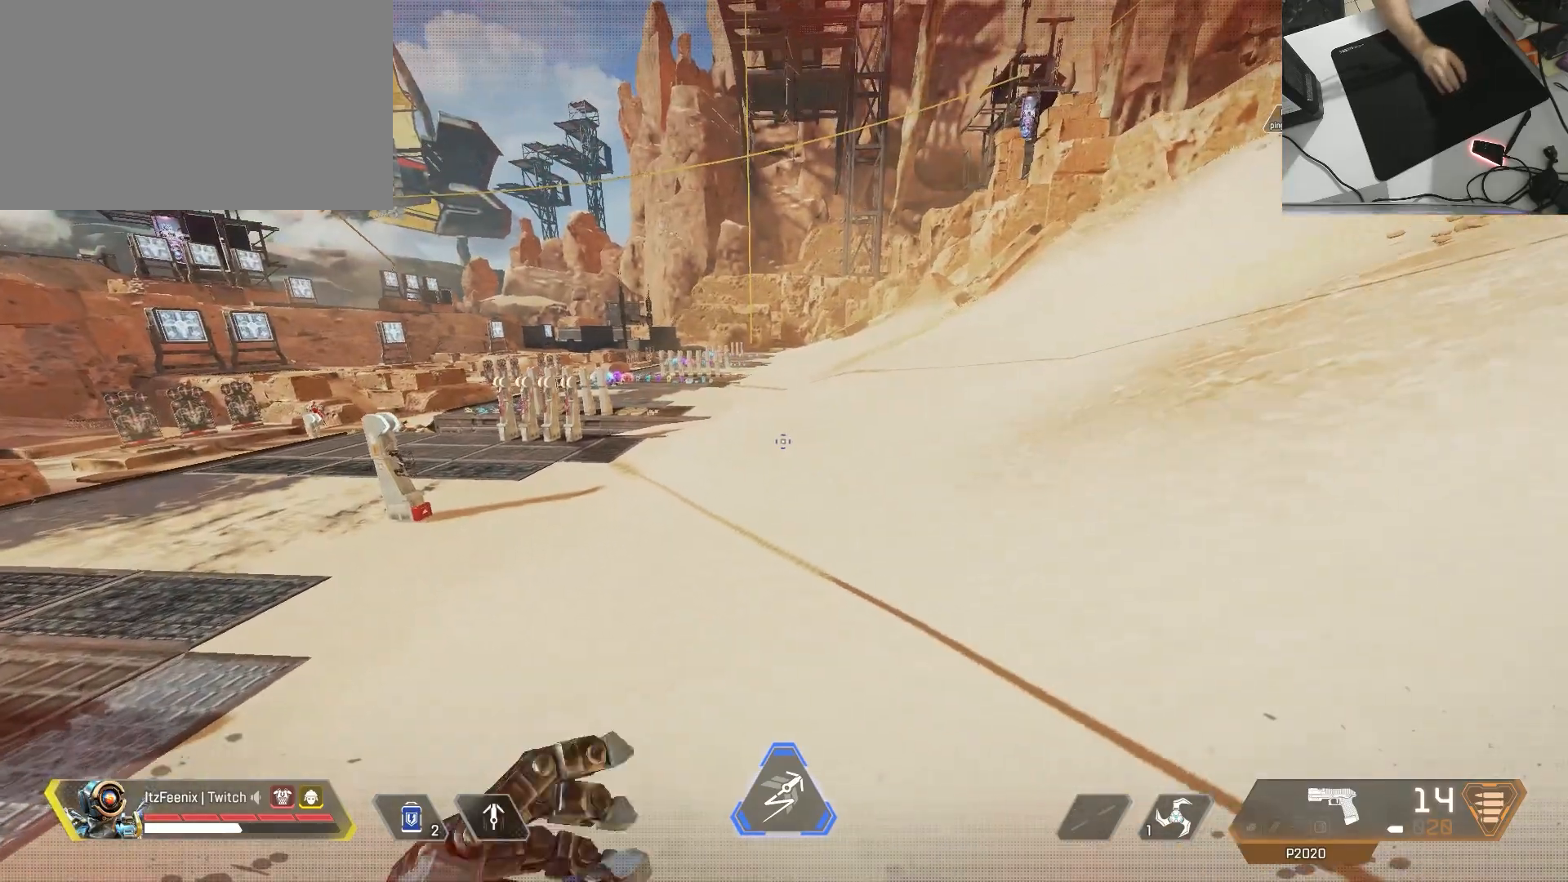
{"keys": ["a"], "mouse": [], "events": [[33, "shift", "up"]]}
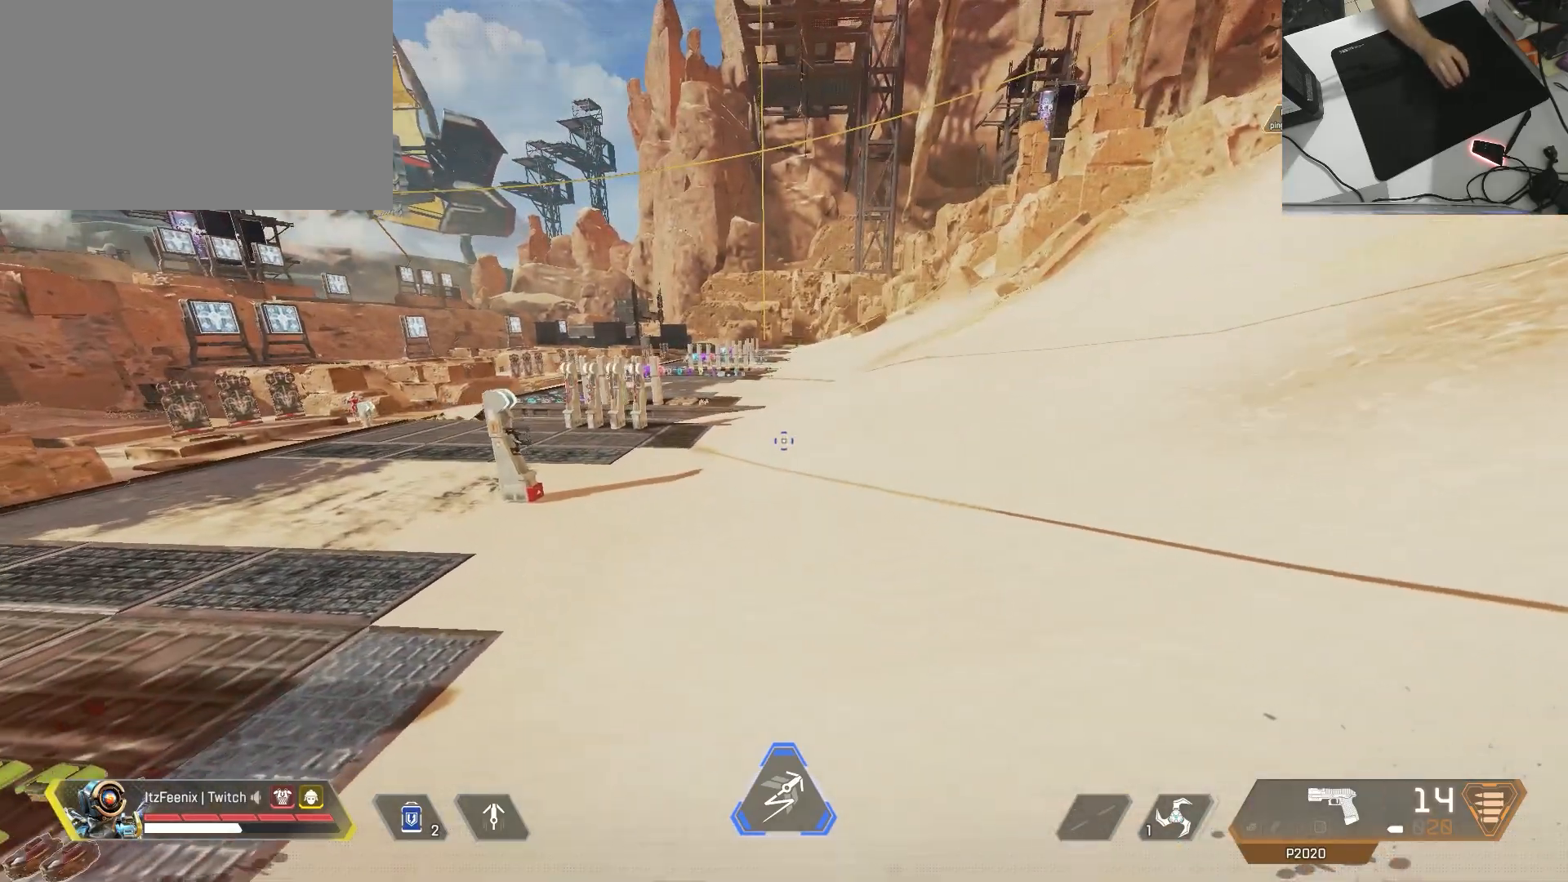
{"keys": ["d"], "mouse": [], "events": [[17, "a", "up"], [17, "d", "down"]]}
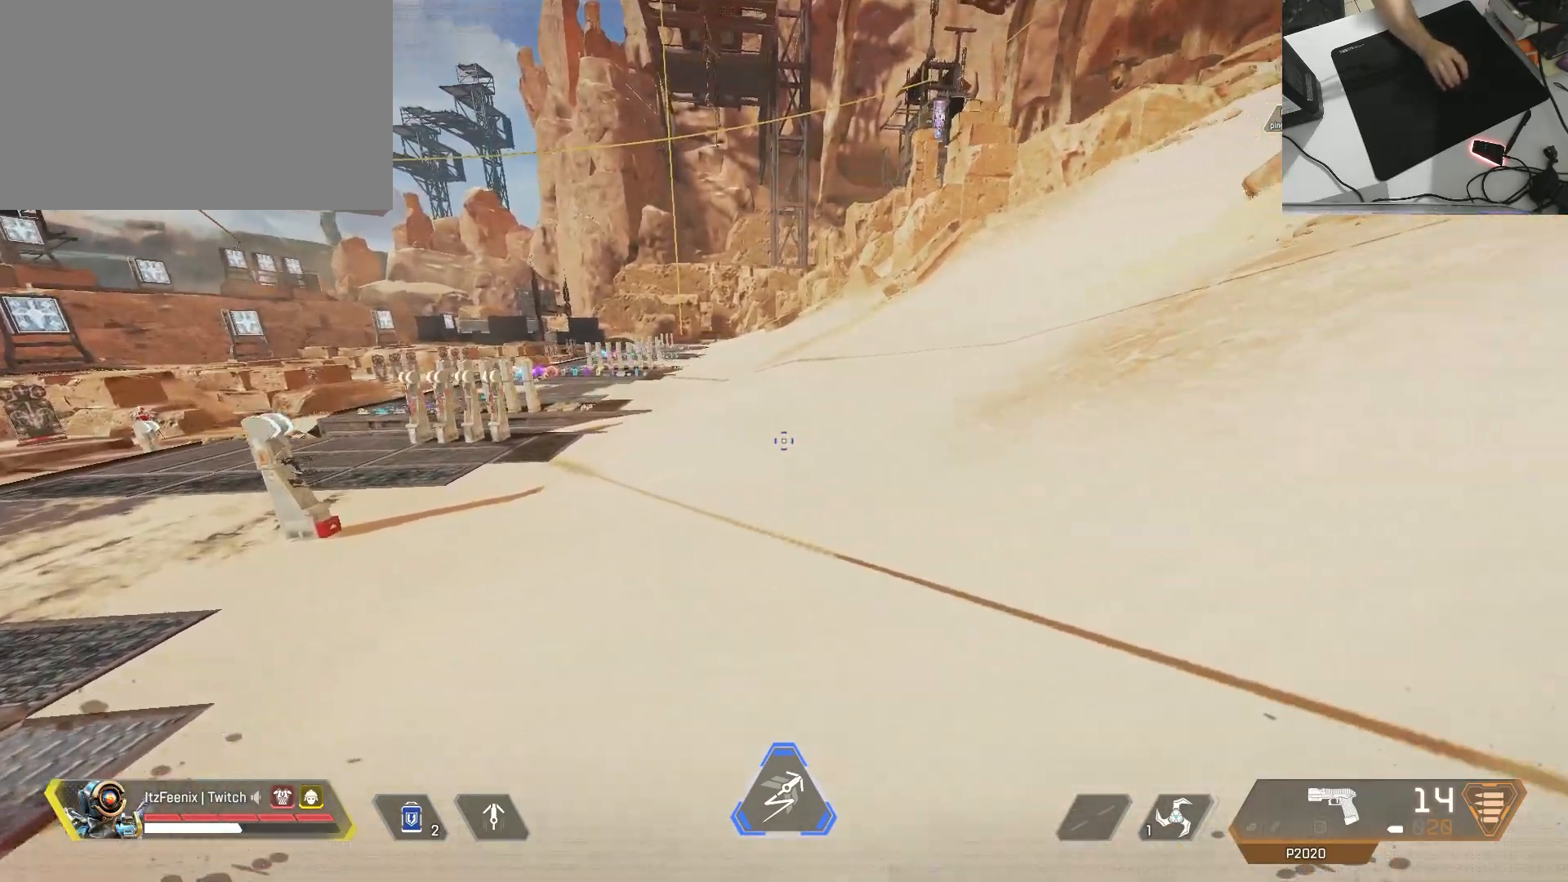
{"keys": ["a", "shift", "w"], "mouse": [], "events": [[33, "d", "up"], [167, "a", "down"], [267, "shift", "down"], [350, "w", "down"]]}
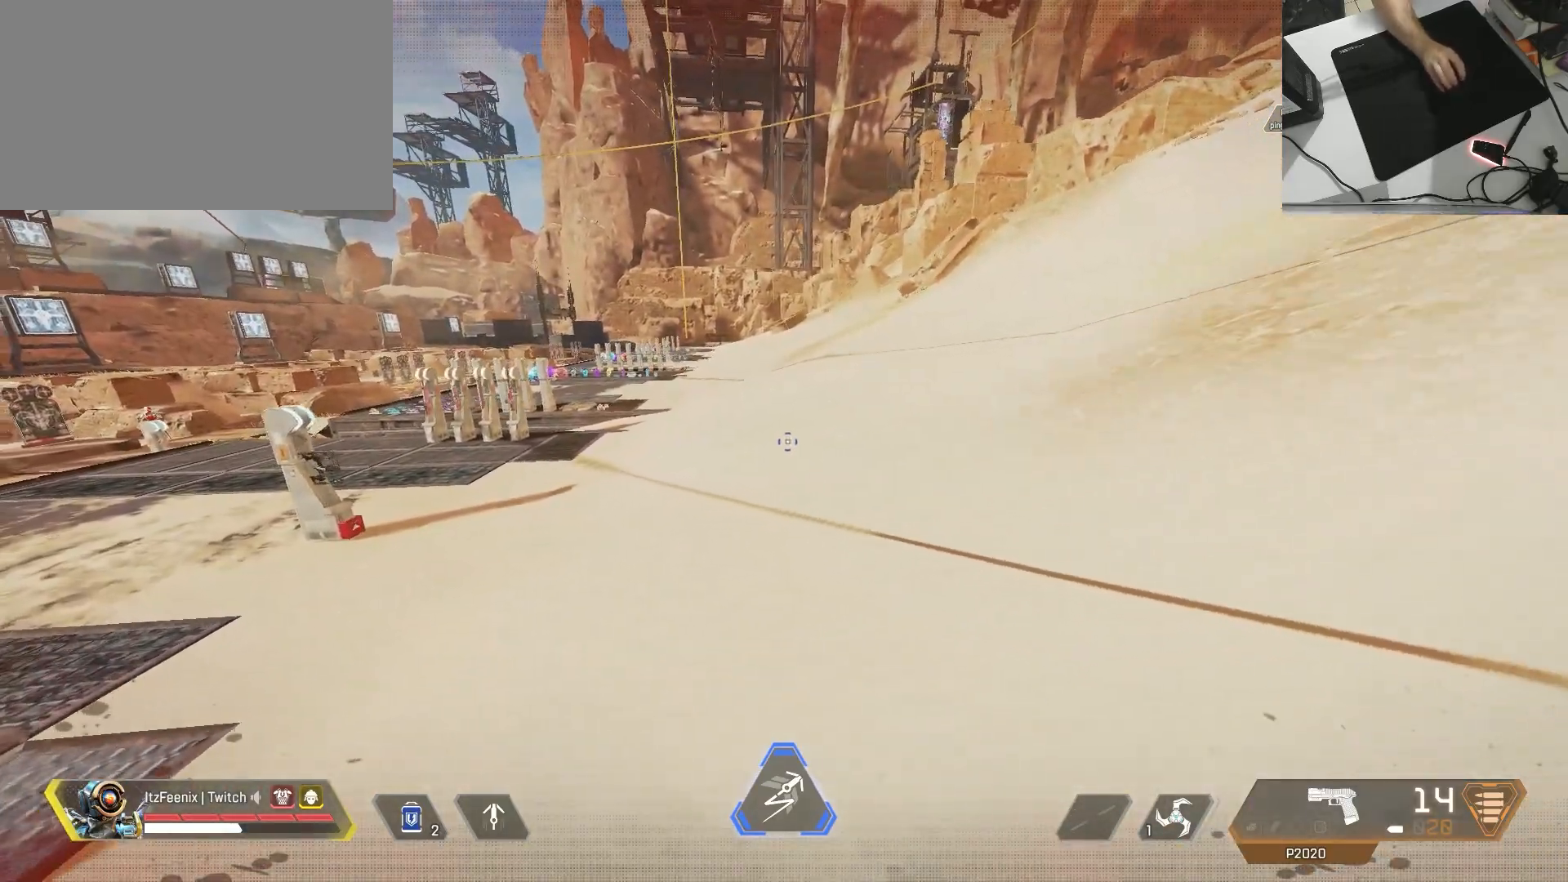
{"keys": ["shift", "w"], "mouse": [], "events": [[367, "a", "up"]]}
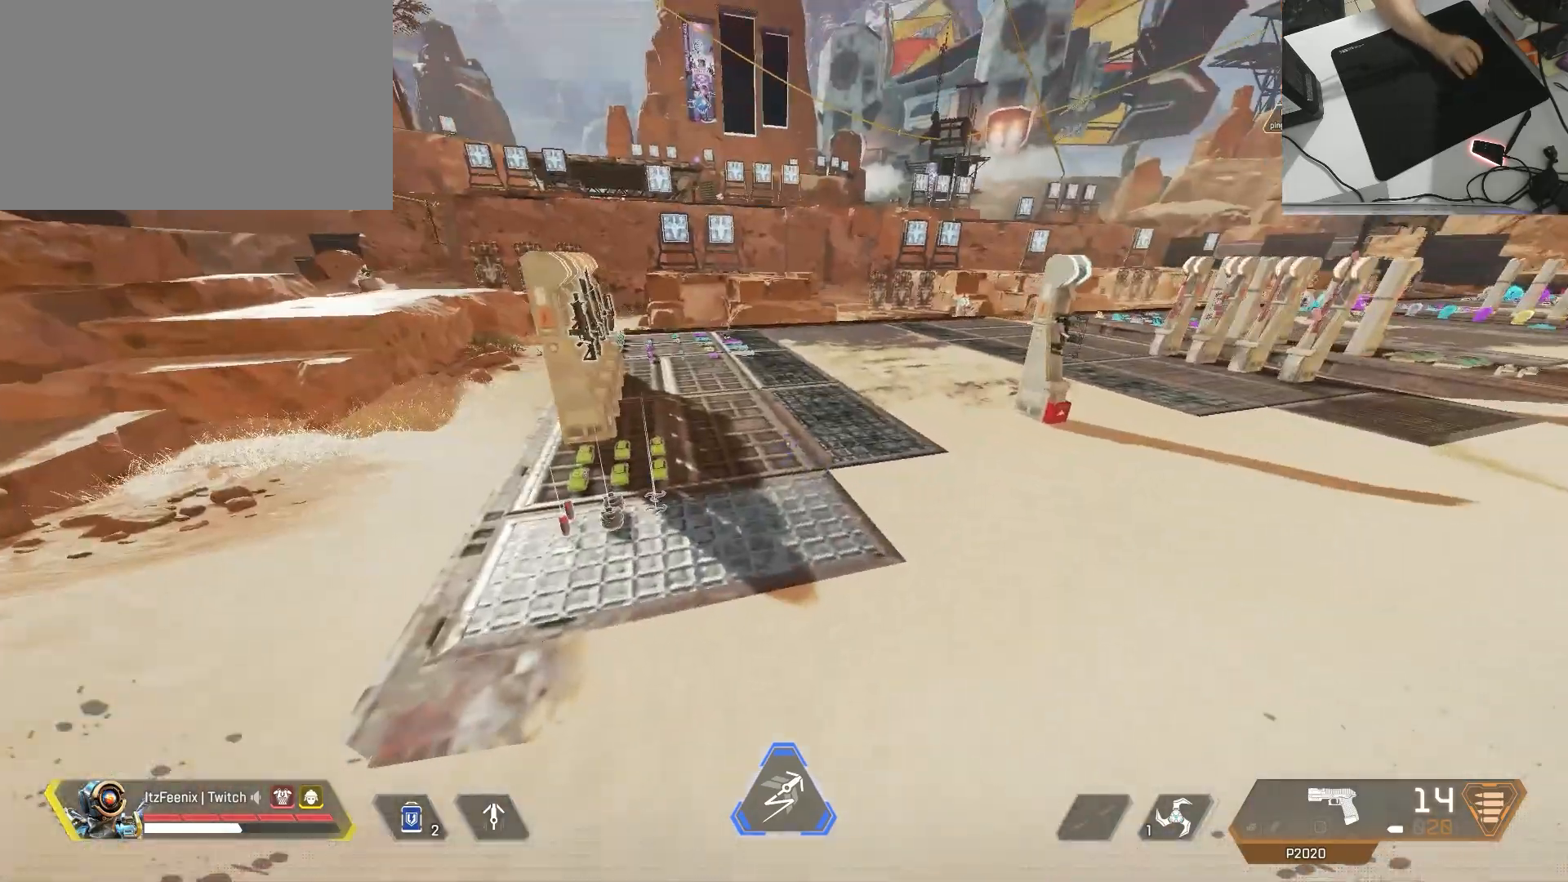
{"keys": ["shift", "w"], "mouse": [], "events": []}
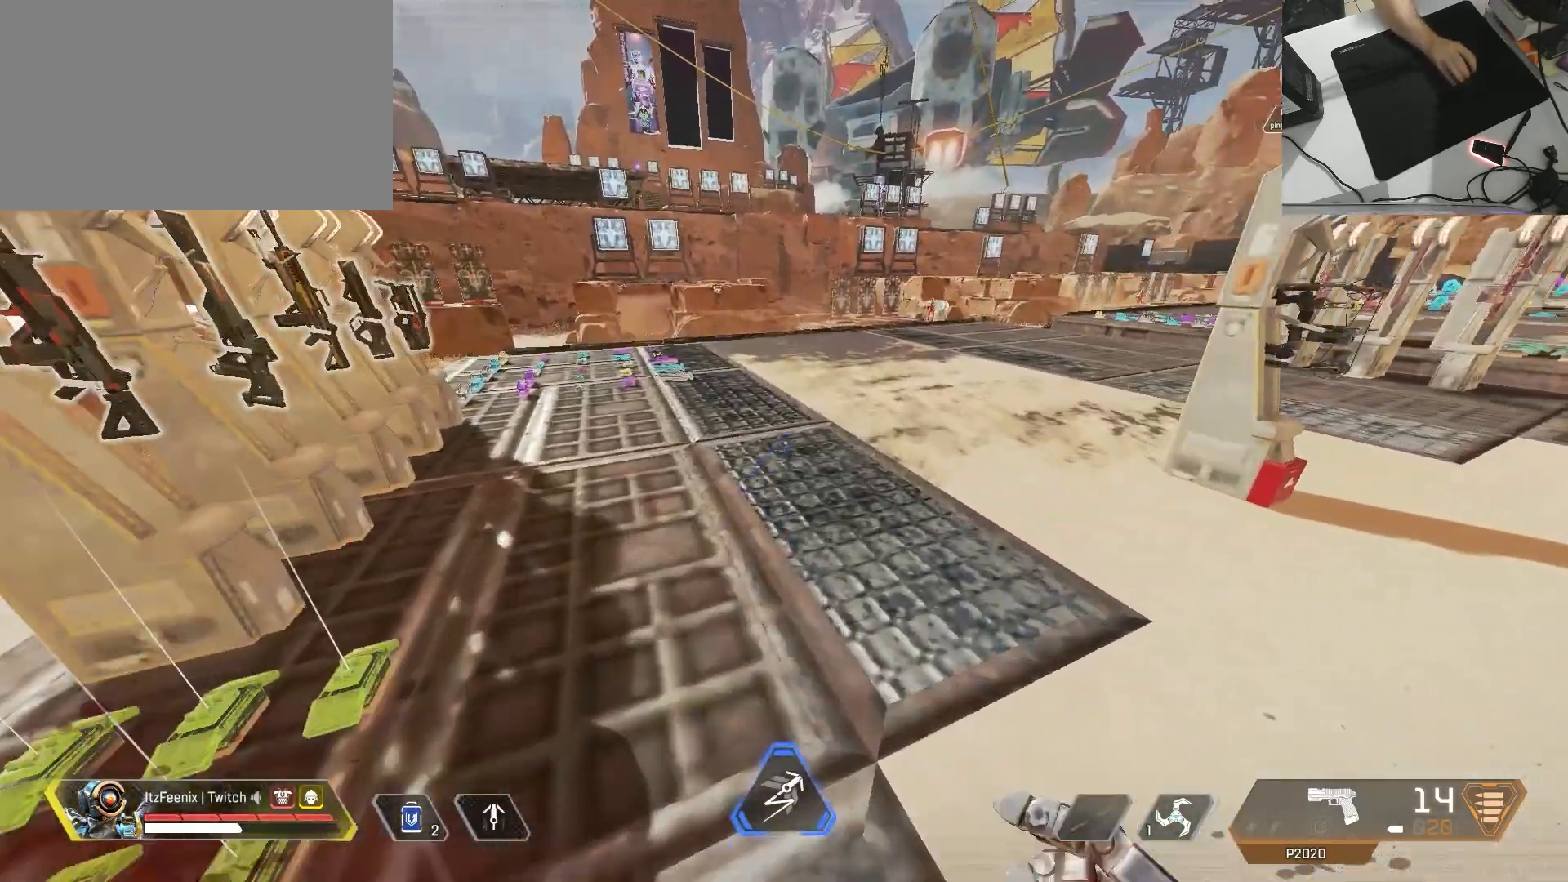
{"keys": ["d"], "mouse": [], "events": [[217, "d", "down"], [217, "shift", "up"], [217, "w", "up"]]}
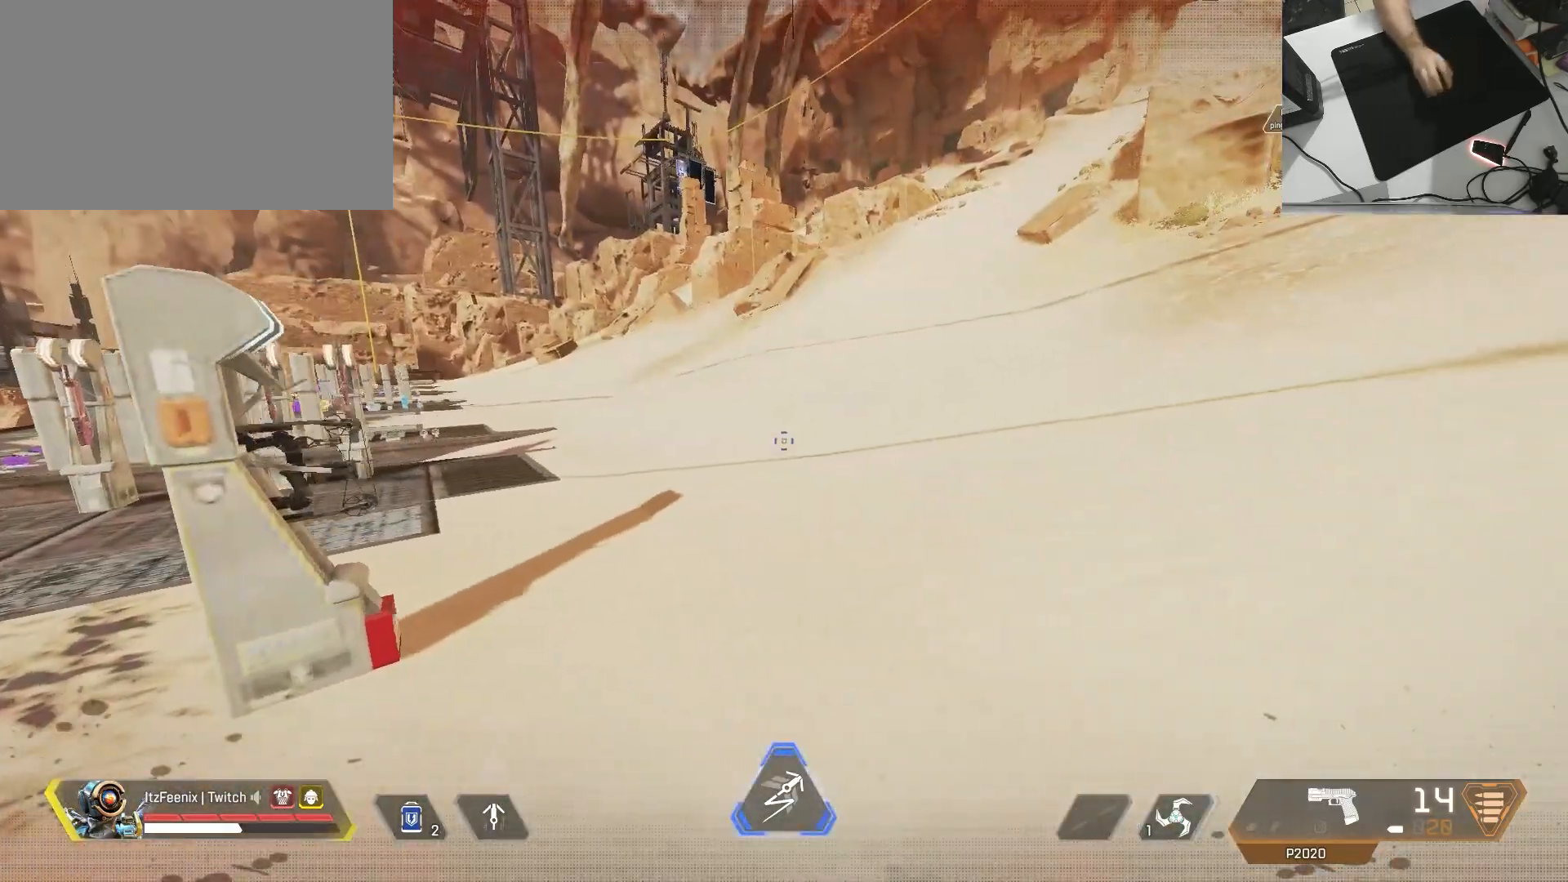
{"keys": ["d", "w"], "mouse": [], "events": [[100, "w", "down"]]}
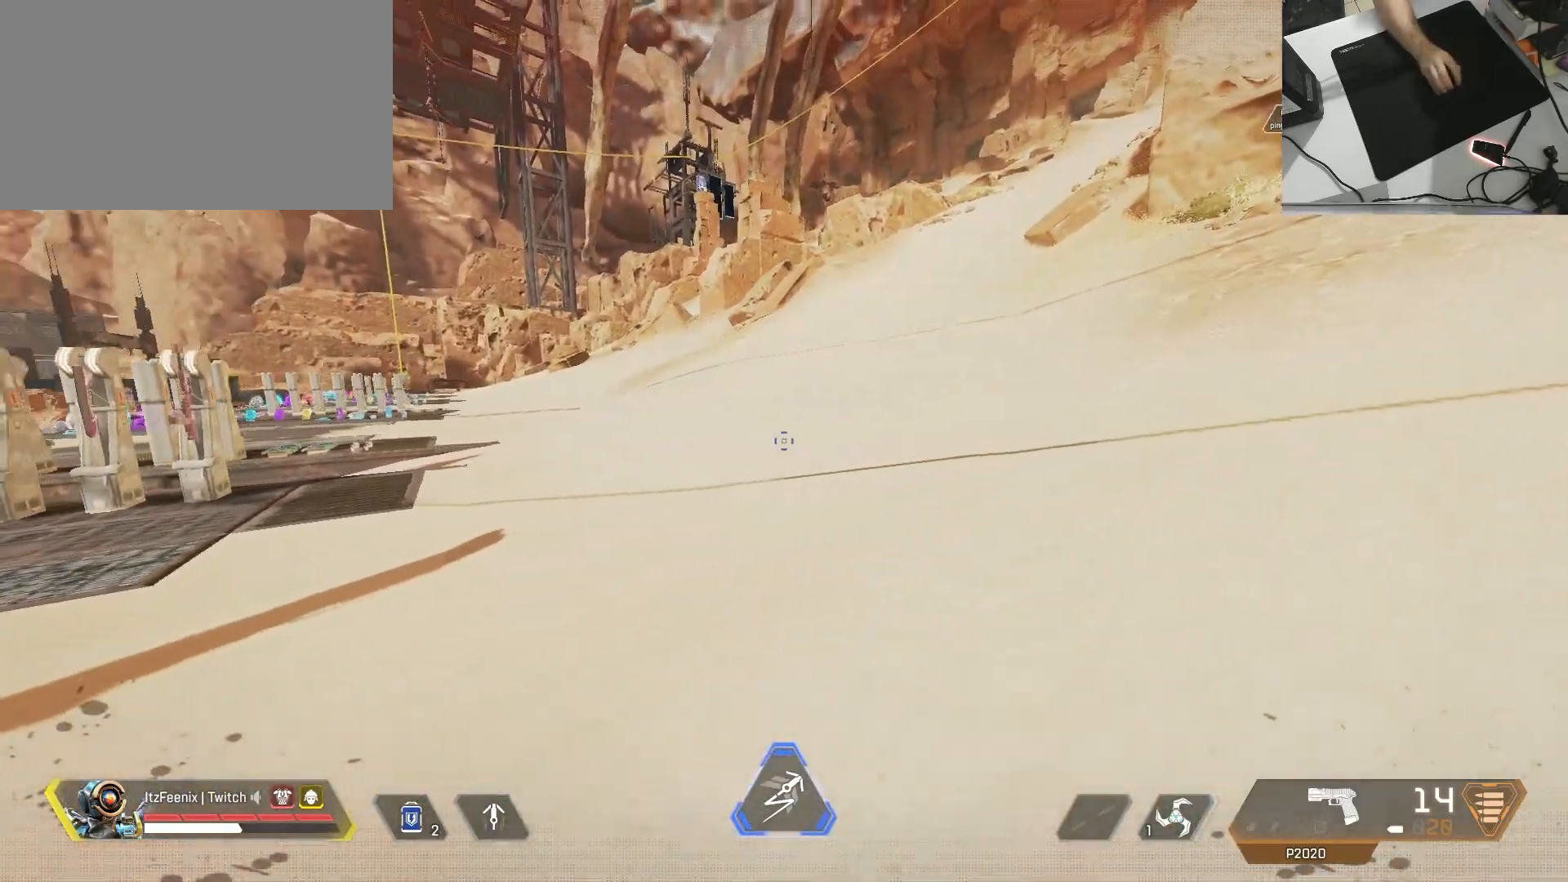
{"keys": [], "mouse": [], "events": [[100, "w", "up"], [333, "d", "up"], [333, "w", "down"], [367, "w", "up"]]}